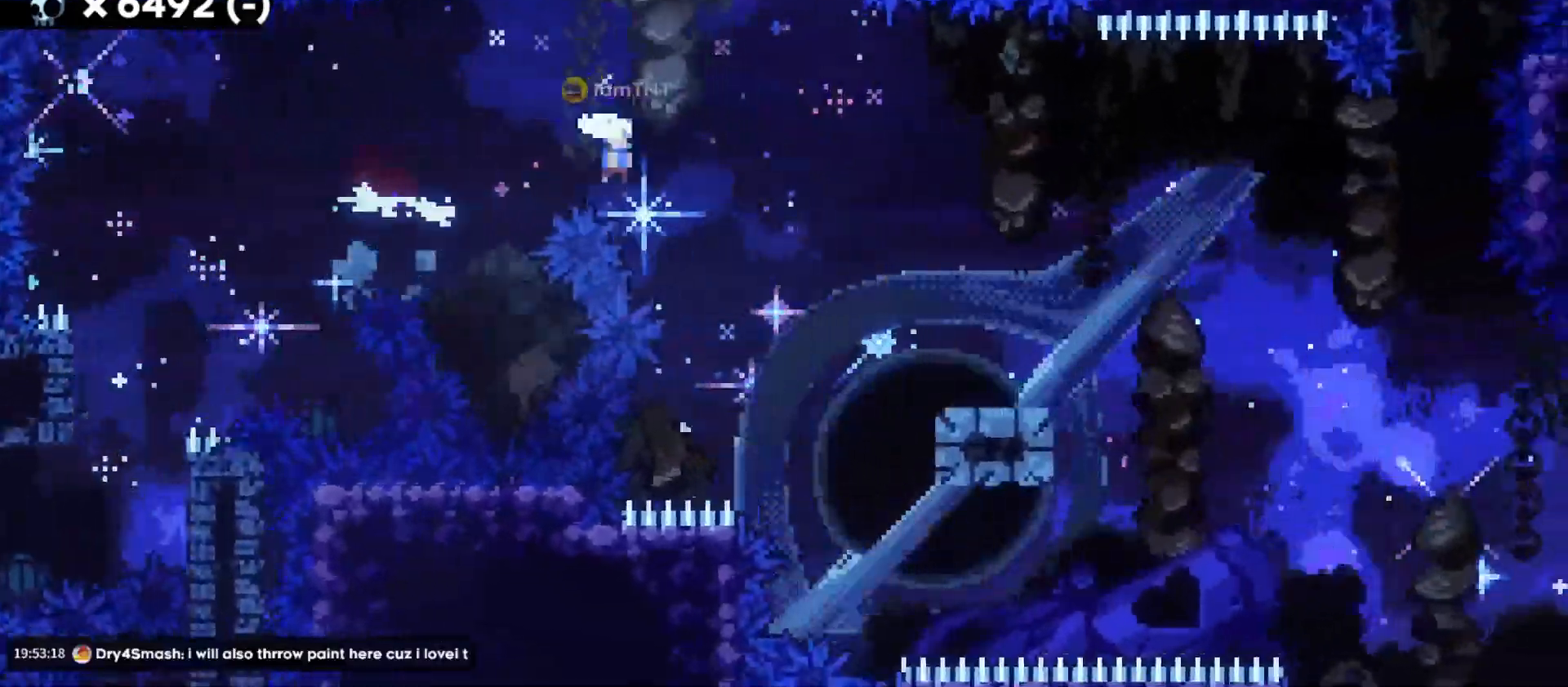
Gameplay with keyboard; each line is a JSON object with the keys held at the frame after it. "events" lists presses ("down") and releases ("up") of "a", "d", "dash", "demo", "grab", "jump", "s" and "w" between this image and that frame as [ms after this image, input, new state], when the widget could be followed in between. No other keys are recorded. Mouse input is not recorded. Key names are as the overlay labels them; some are game actions (e.g. jump) rather than physical keys. Not read: grab2 jump2.
{"keys": ["d", "dash", "s"], "events": [[17, "dash", "up"], [333, "jump", "down"], [383, "dash", "down"], [450, "jump", "up"]]}
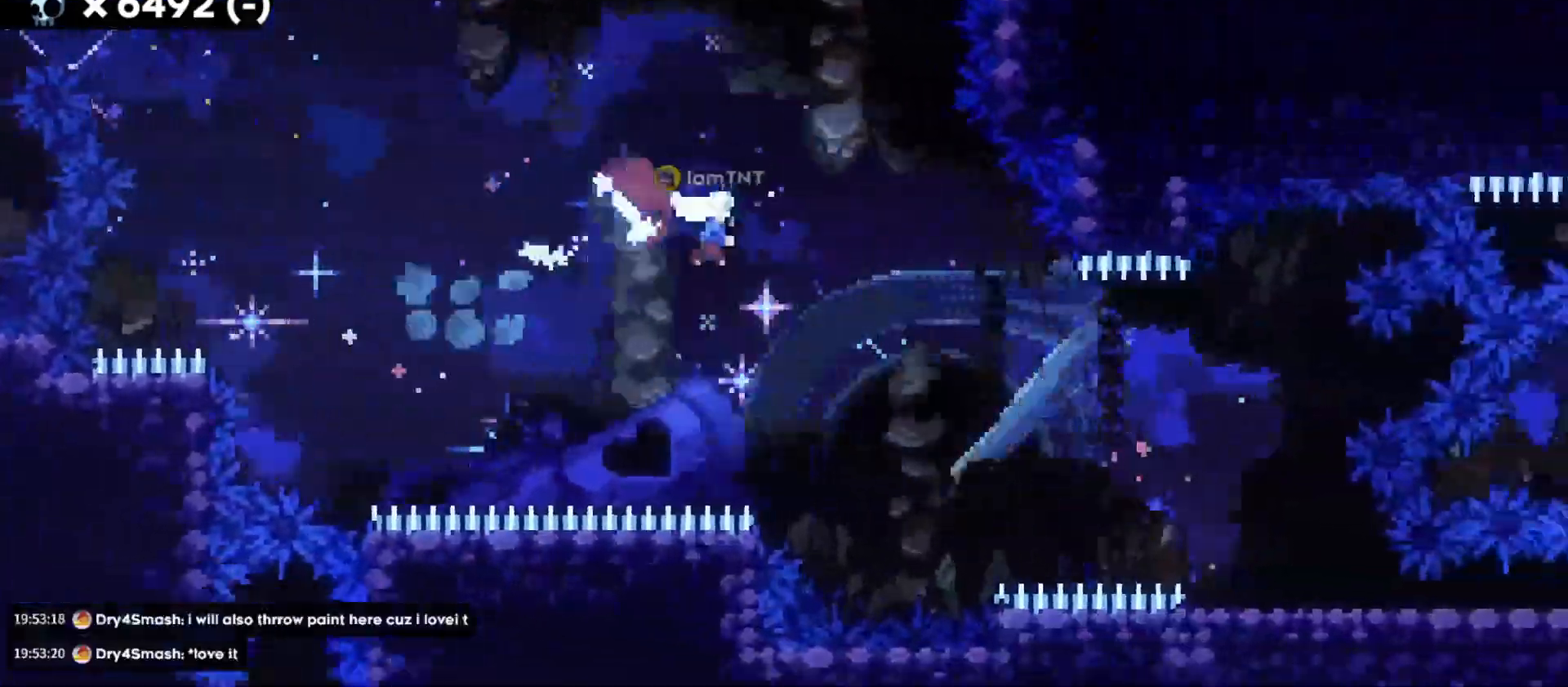
{"keys": ["d", "s"], "events": [[33, "dash", "up"], [150, "dash", "down"], [300, "dash", "up"]]}
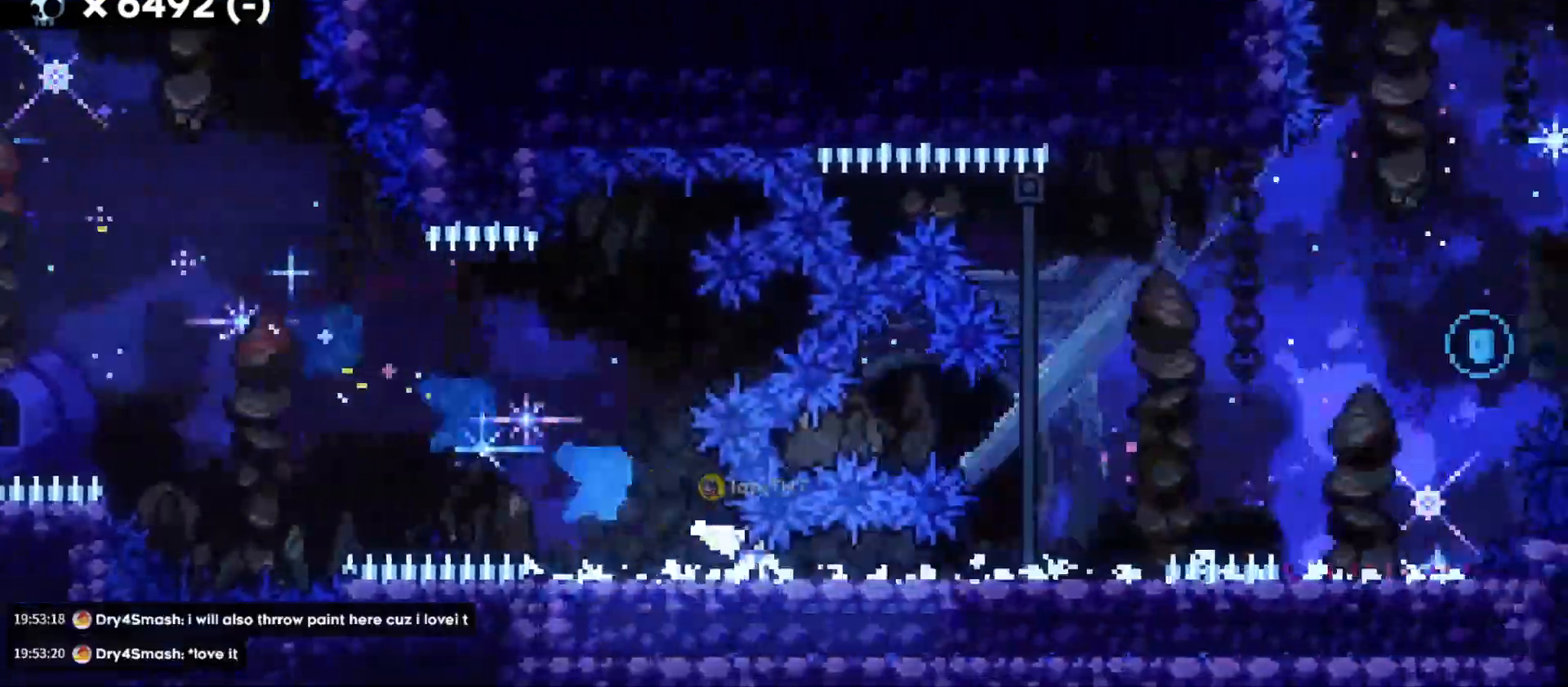
{"keys": ["a", "d", "dash", "s"], "events": [[17, "dash", "down"], [200, "dash", "up"], [233, "jump", "down"], [267, "s", "up"], [450, "s", "down"], [467, "a", "down"], [483, "dash", "down"], [483, "jump", "up"]]}
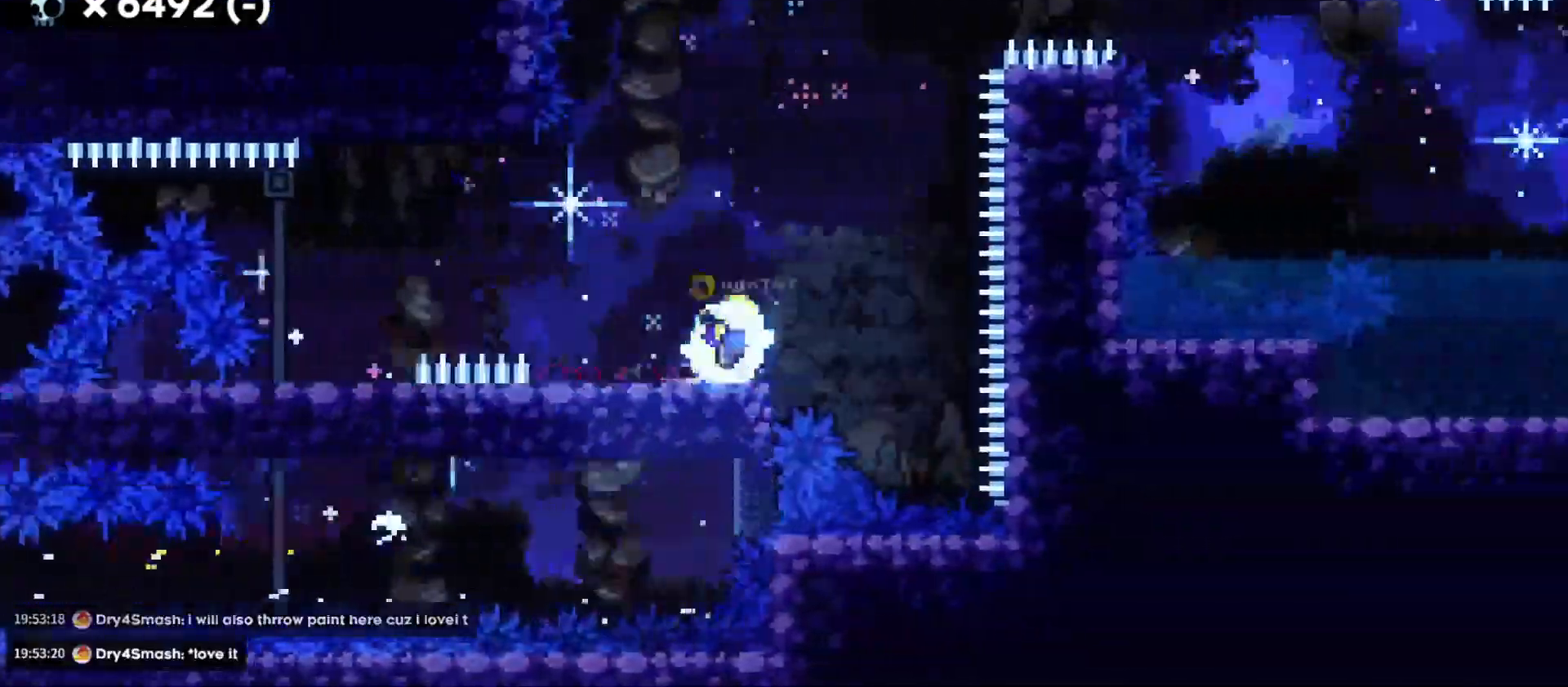
{"keys": ["d", "jump"], "events": [[17, "d", "up"], [117, "d", "down"], [150, "jump", "down"], [183, "a", "up"], [183, "dash", "up"], [183, "s", "up"]]}
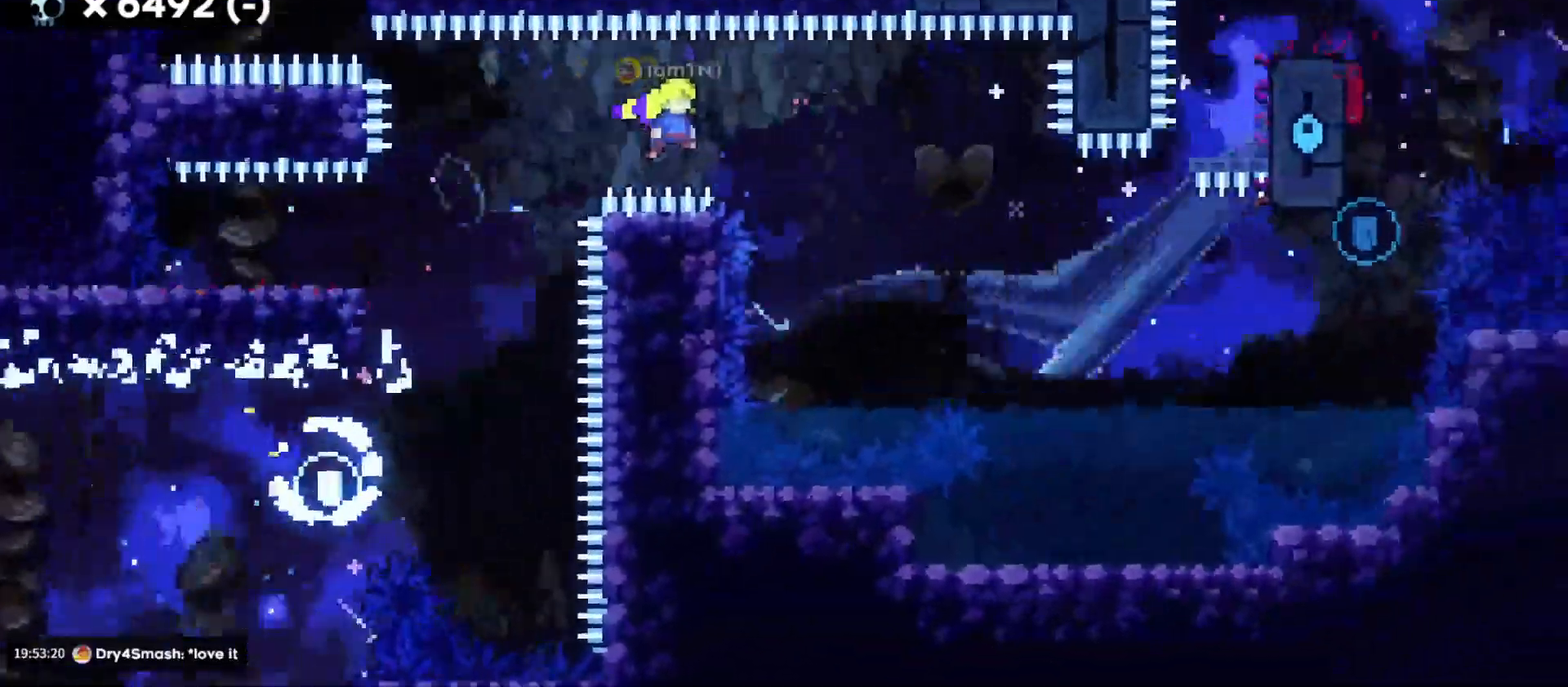
{"keys": ["d"], "events": [[233, "jump", "up"], [317, "dash", "down"], [450, "dash", "up"]]}
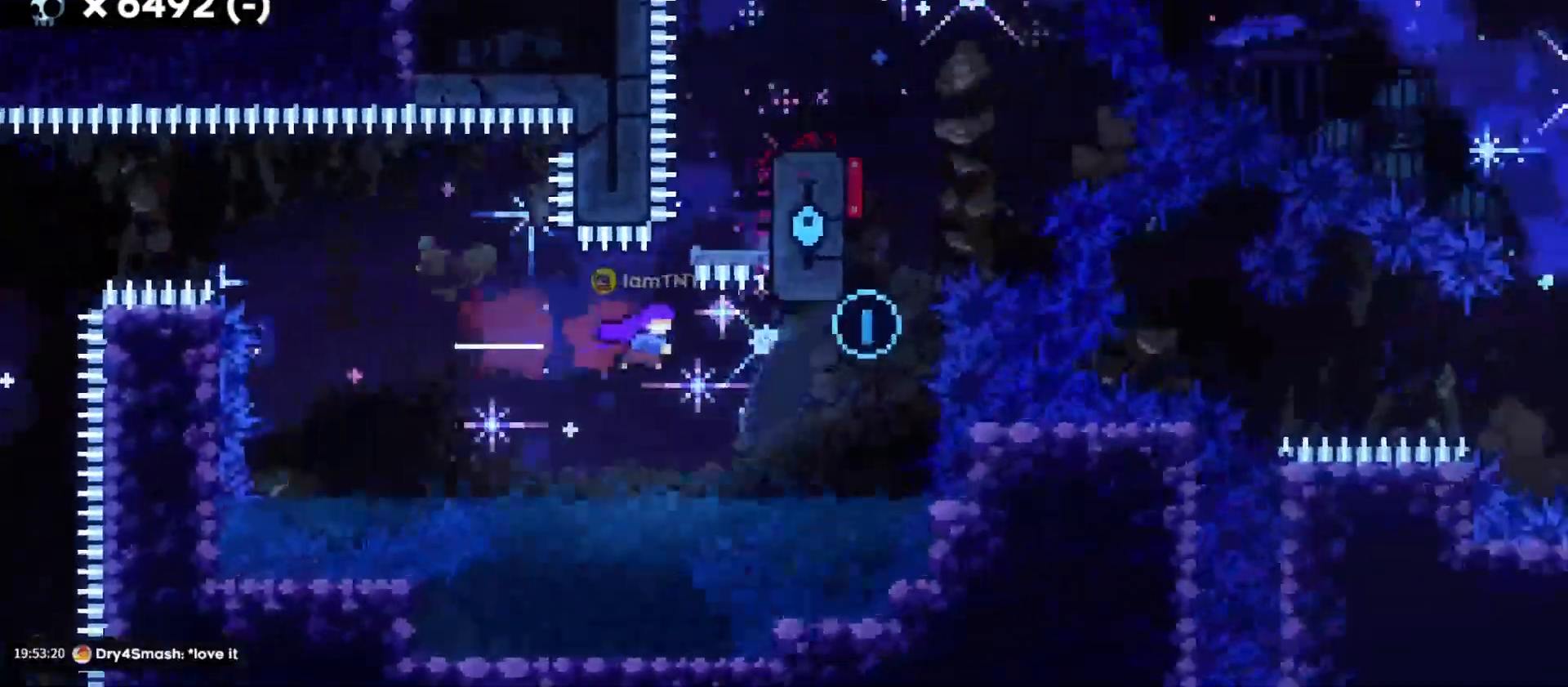
{"keys": ["w"], "events": [[283, "w", "down"], [300, "dash", "down"], [350, "d", "up"], [450, "dash", "up"]]}
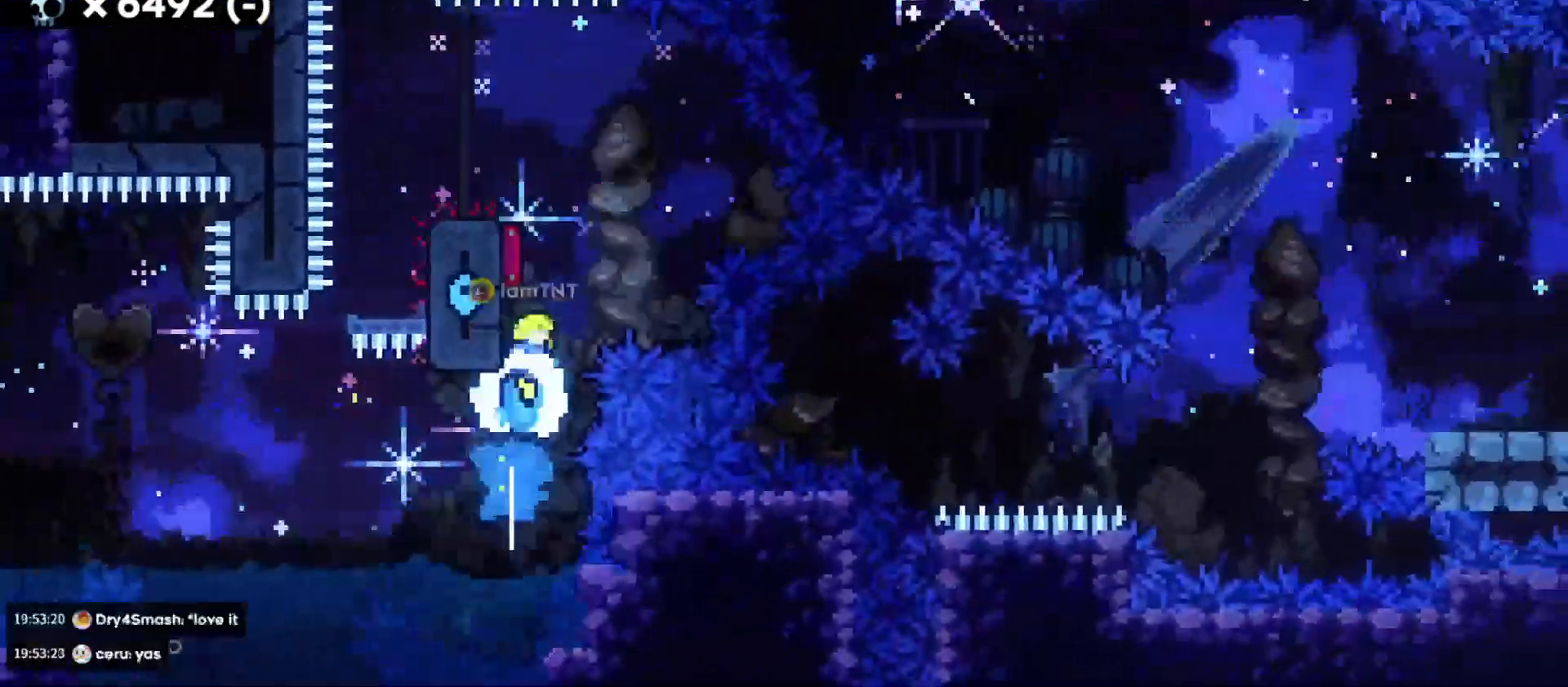
{"keys": ["a"], "events": [[67, "a", "down"], [83, "dash", "down"], [250, "dash", "up"], [367, "w", "up"]]}
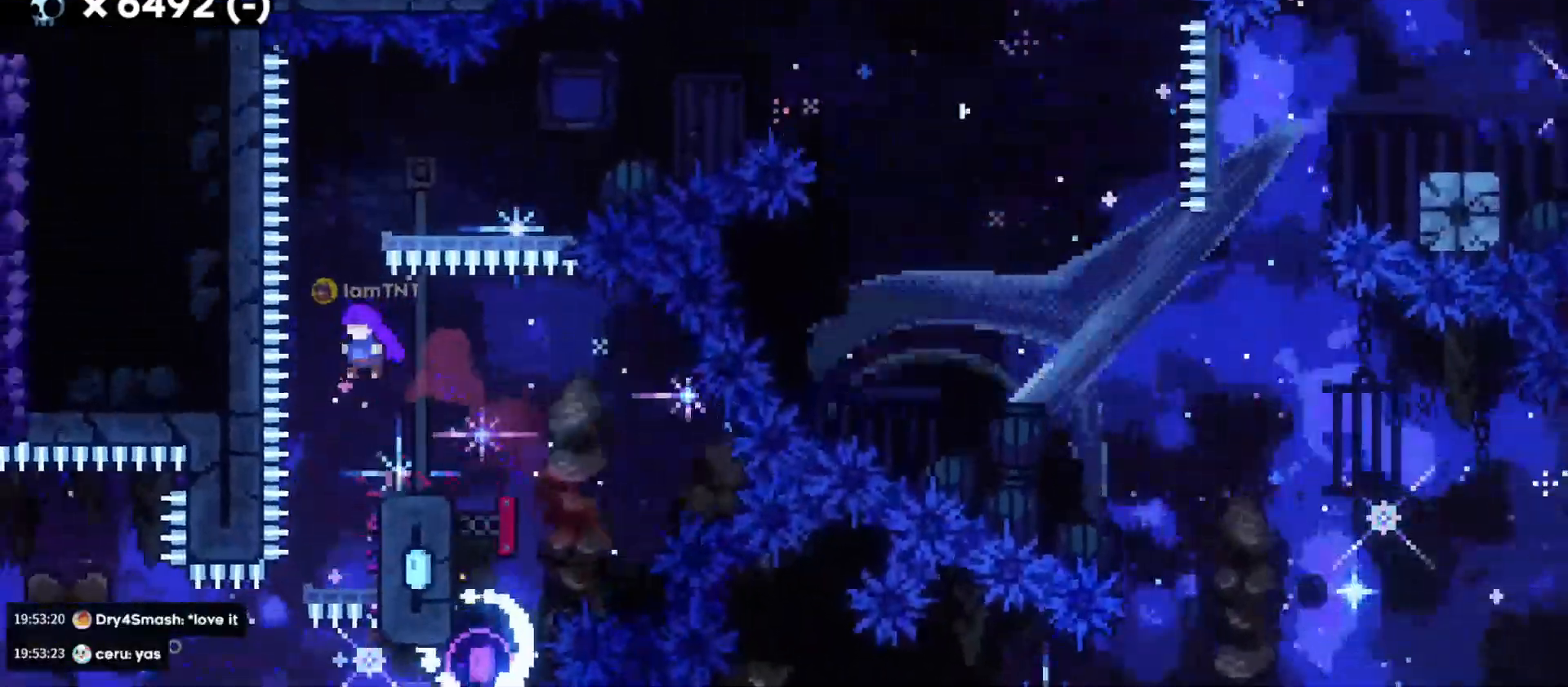
{"keys": ["grab"], "events": [[167, "grab", "down"], [200, "a", "up"], [200, "d", "down"], [367, "d", "up"]]}
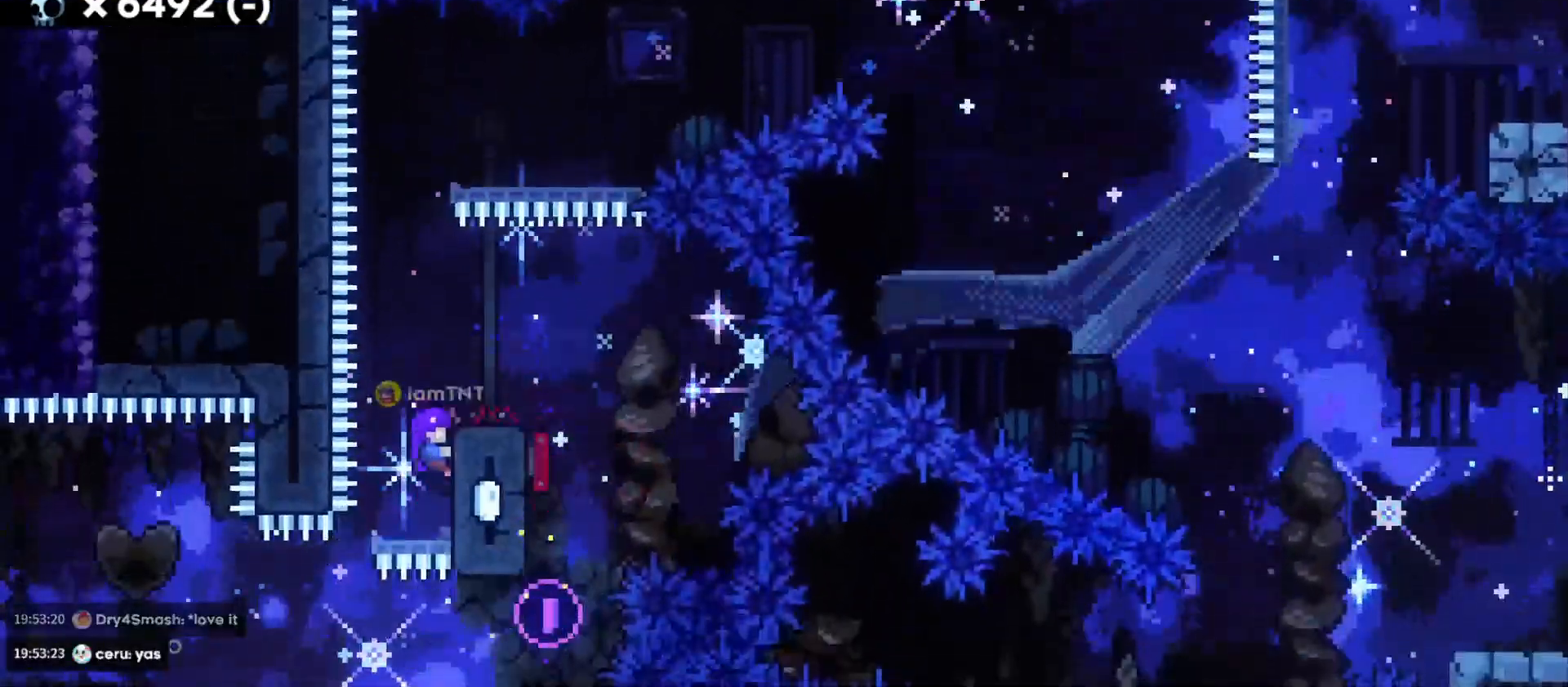
{"keys": ["d", "dash", "s"], "events": [[200, "jump", "down"], [333, "s", "down"], [350, "d", "down"], [350, "grab", "up"], [350, "jump", "up"], [367, "dash", "down"]]}
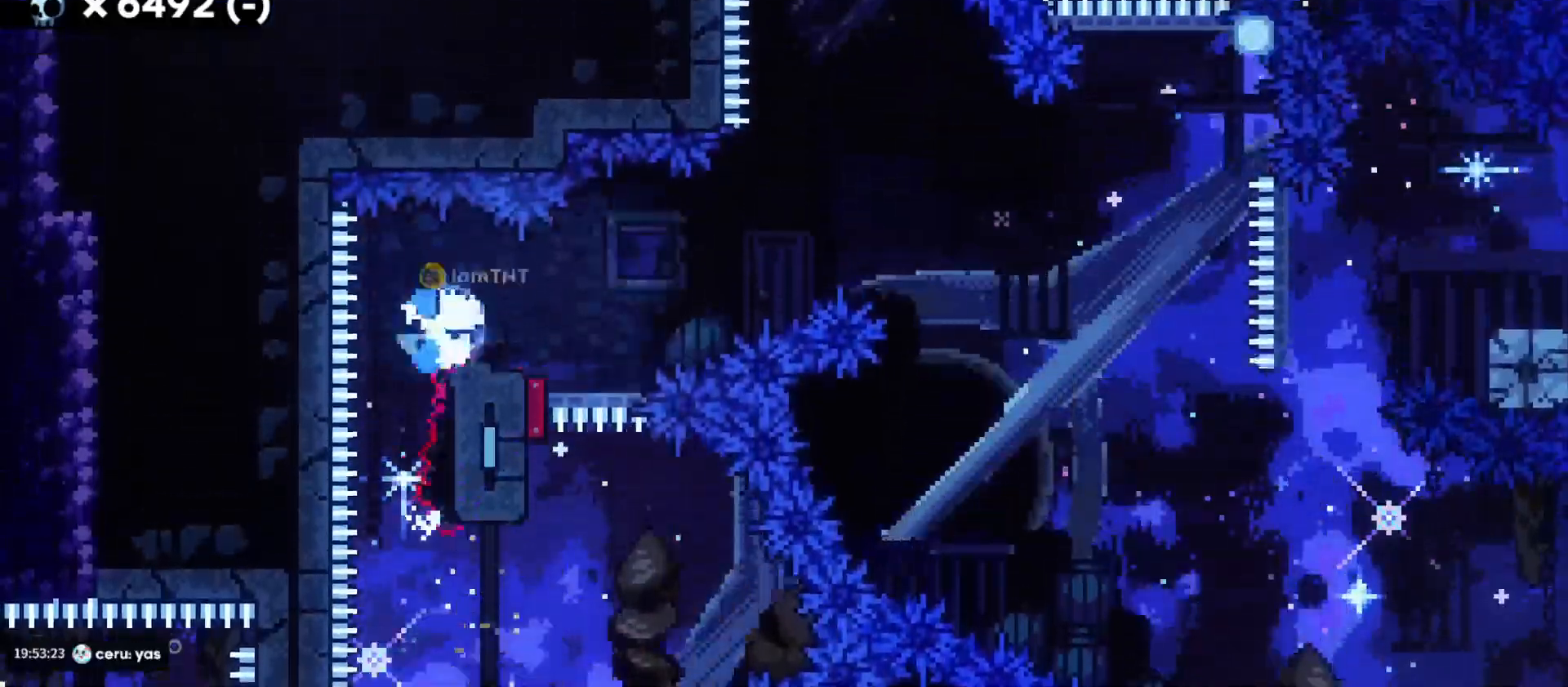
{"keys": ["d", "jump"], "events": [[17, "dash", "up"], [50, "jump", "down"], [67, "s", "up"]]}
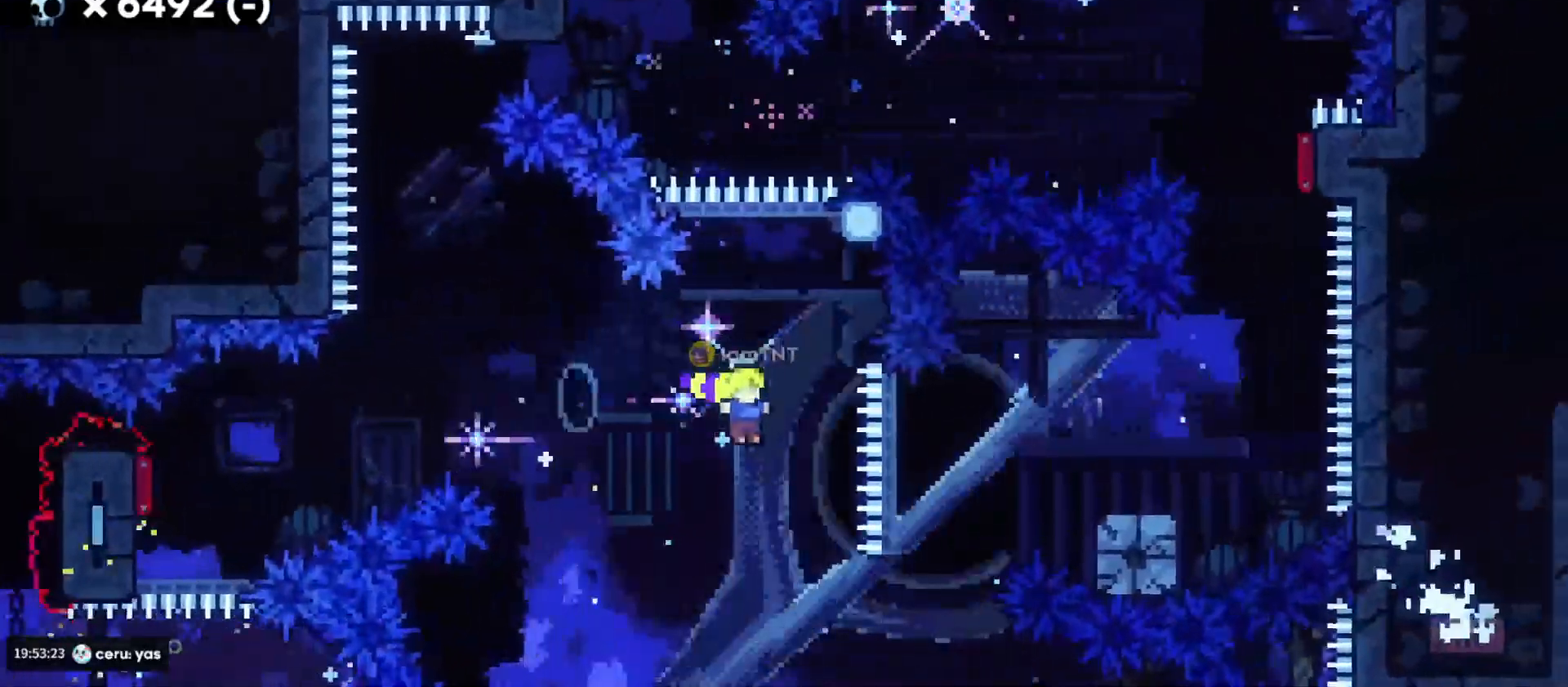
{"keys": ["a", "jump"], "events": [[17, "jump", "up"], [33, "w", "down"], [67, "dash", "down"], [83, "d", "up"], [233, "dash", "up"], [283, "w", "up"], [333, "jump", "down"], [367, "a", "down"]]}
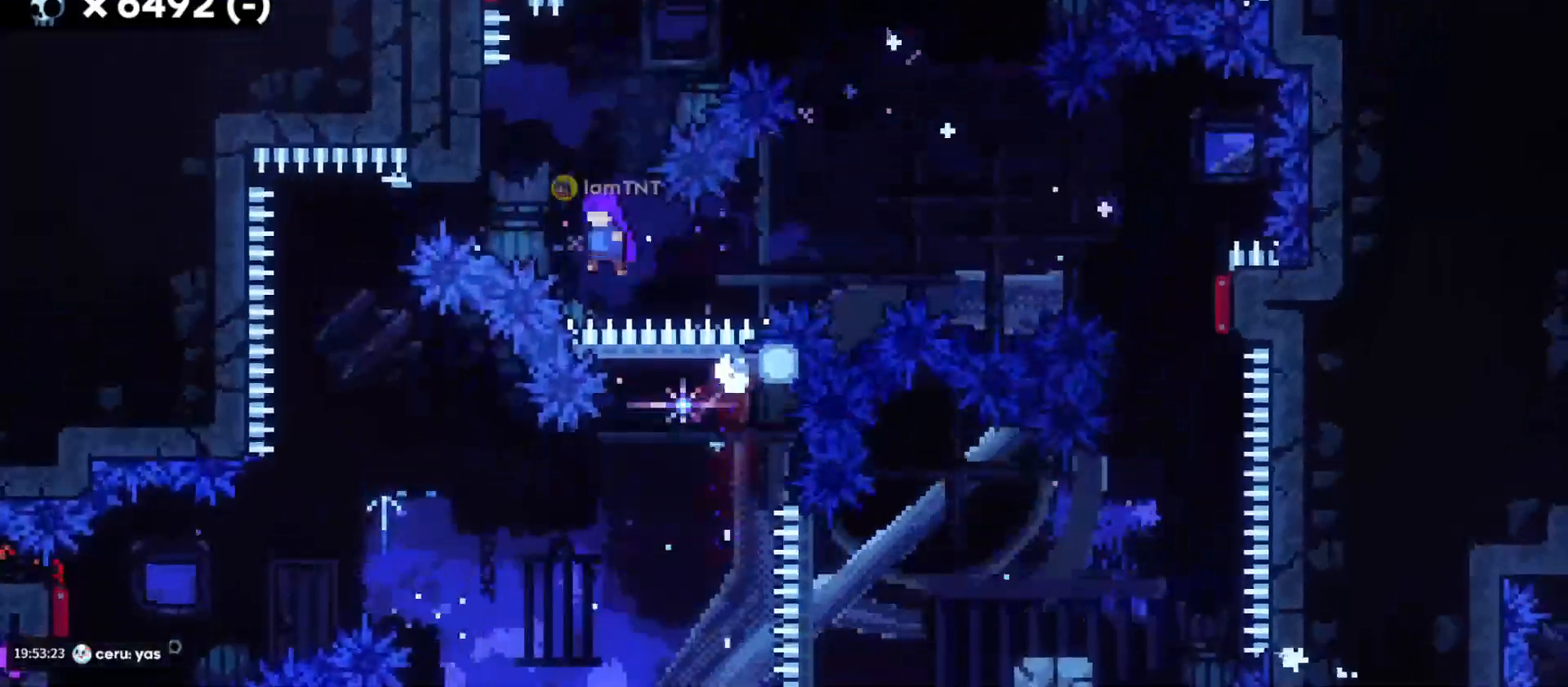
{"keys": ["d", "dash", "grab", "w"], "events": [[100, "grab", "down"], [150, "jump", "up"], [367, "a", "up"], [433, "d", "down"], [450, "dash", "down"], [450, "w", "down"]]}
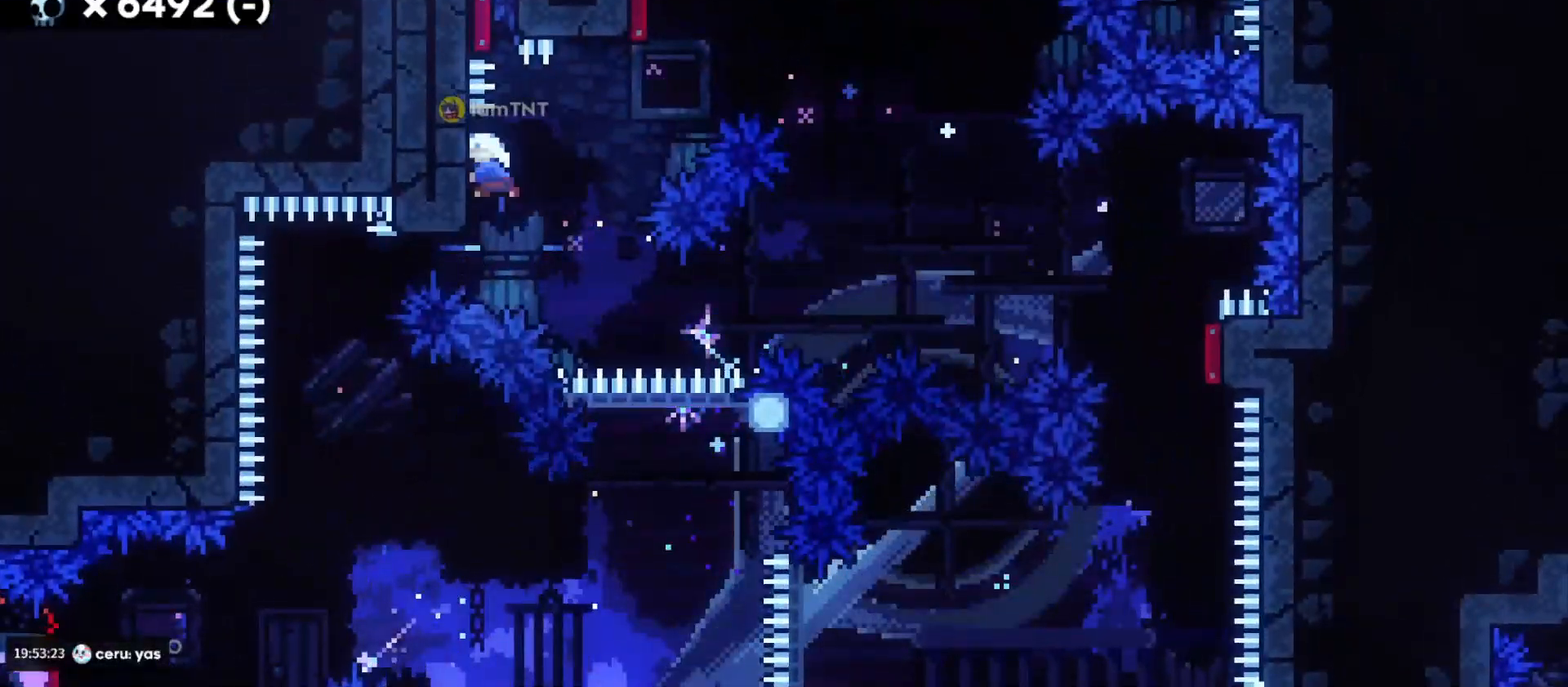
{"keys": ["d", "dash", "s"], "events": [[83, "dash", "up"], [100, "grab", "up"], [150, "w", "up"], [200, "dash", "down"], [200, "s", "down"], [350, "dash", "up"], [433, "dash", "down"]]}
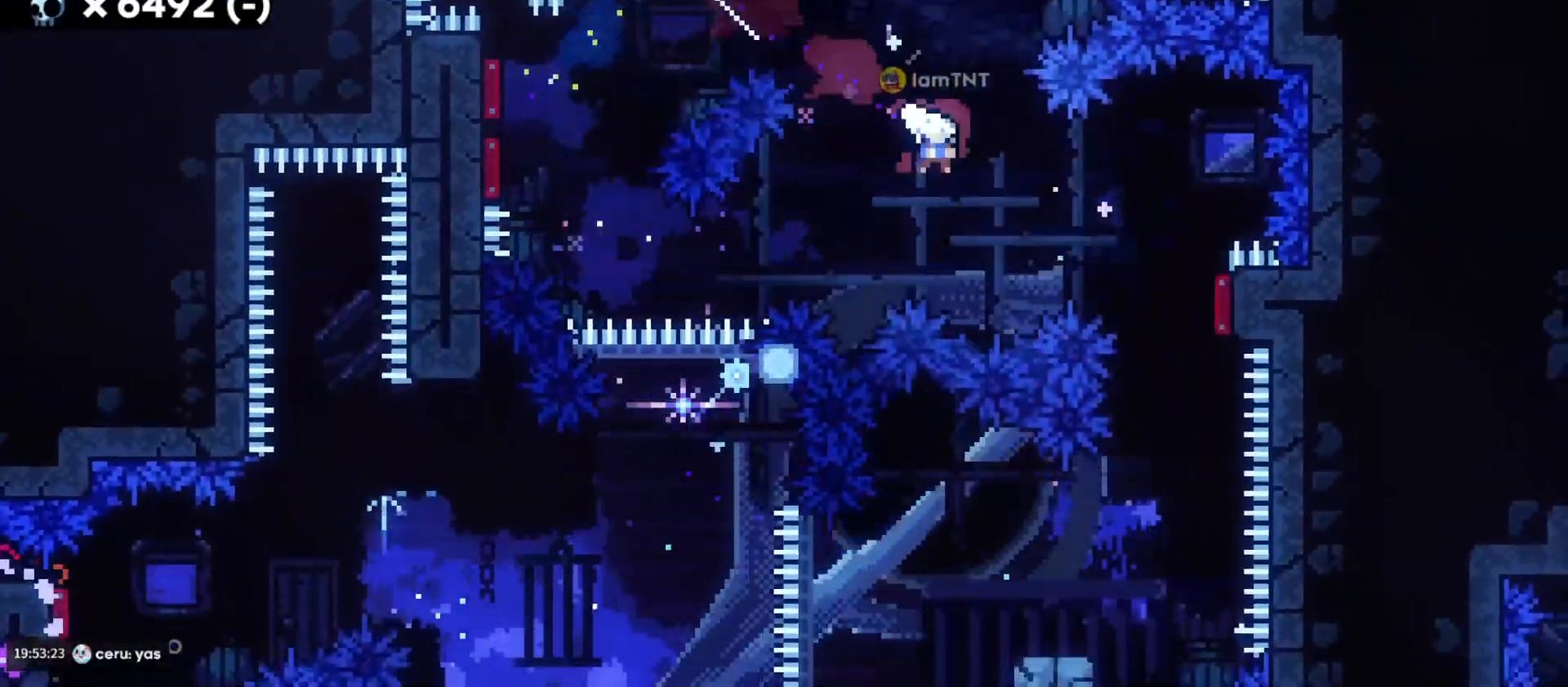
{"keys": ["a", "dash", "s"], "events": [[83, "dash", "up"], [217, "d", "up"], [233, "dash", "down"], [400, "dash", "up"], [450, "a", "down"], [500, "dash", "down"]]}
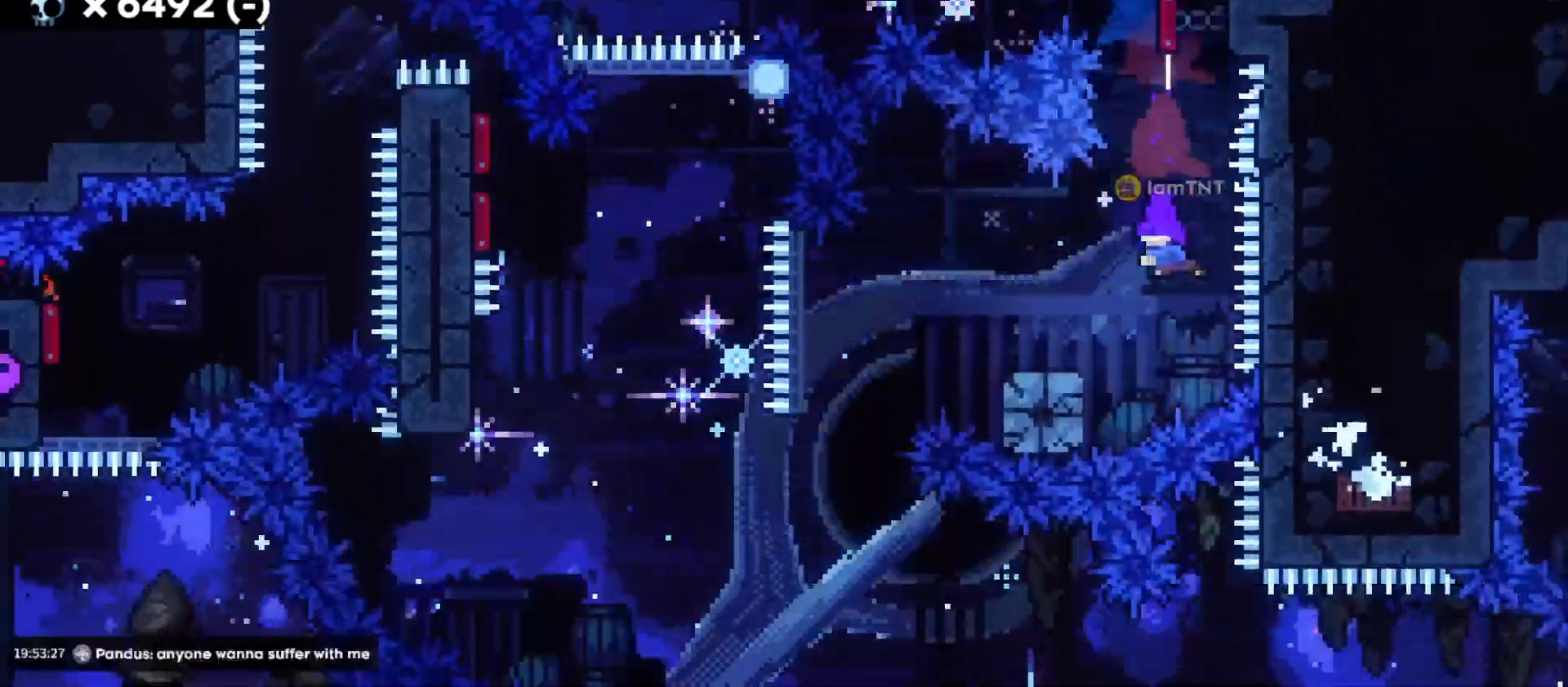
{"keys": ["a", "dash", "s"], "events": [[167, "dash", "up"], [183, "jump", "down"], [333, "dash", "down"], [333, "demo", "down"], [367, "jump", "up"], [417, "demo", "up"]]}
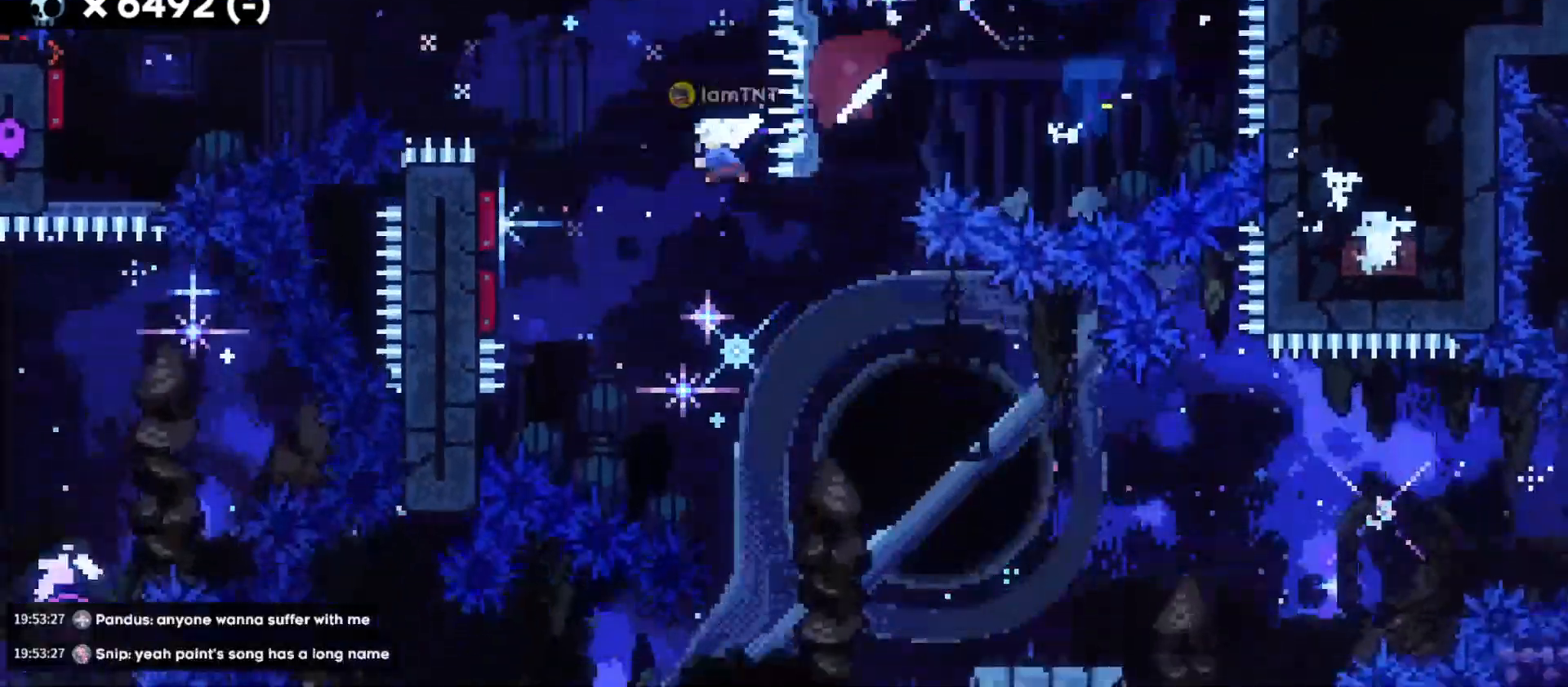
{"keys": ["d", "s"], "events": [[33, "dash", "up"], [183, "d", "down"], [233, "a", "up"], [283, "dash", "down"], [433, "dash", "up"]]}
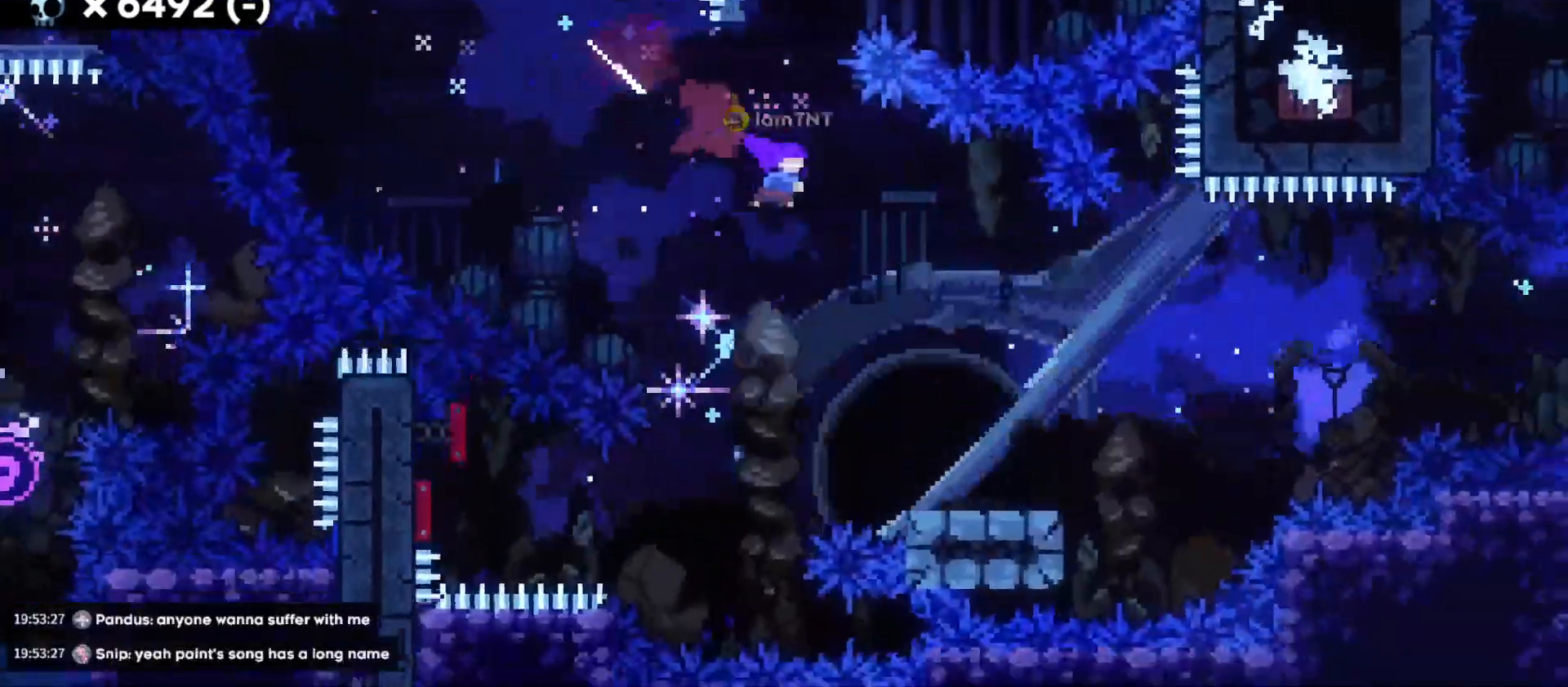
{"keys": [], "events": [[100, "d", "up"], [117, "d", "down"], [267, "dash", "down"], [367, "s", "up"], [383, "dash", "up"], [450, "d", "up"]]}
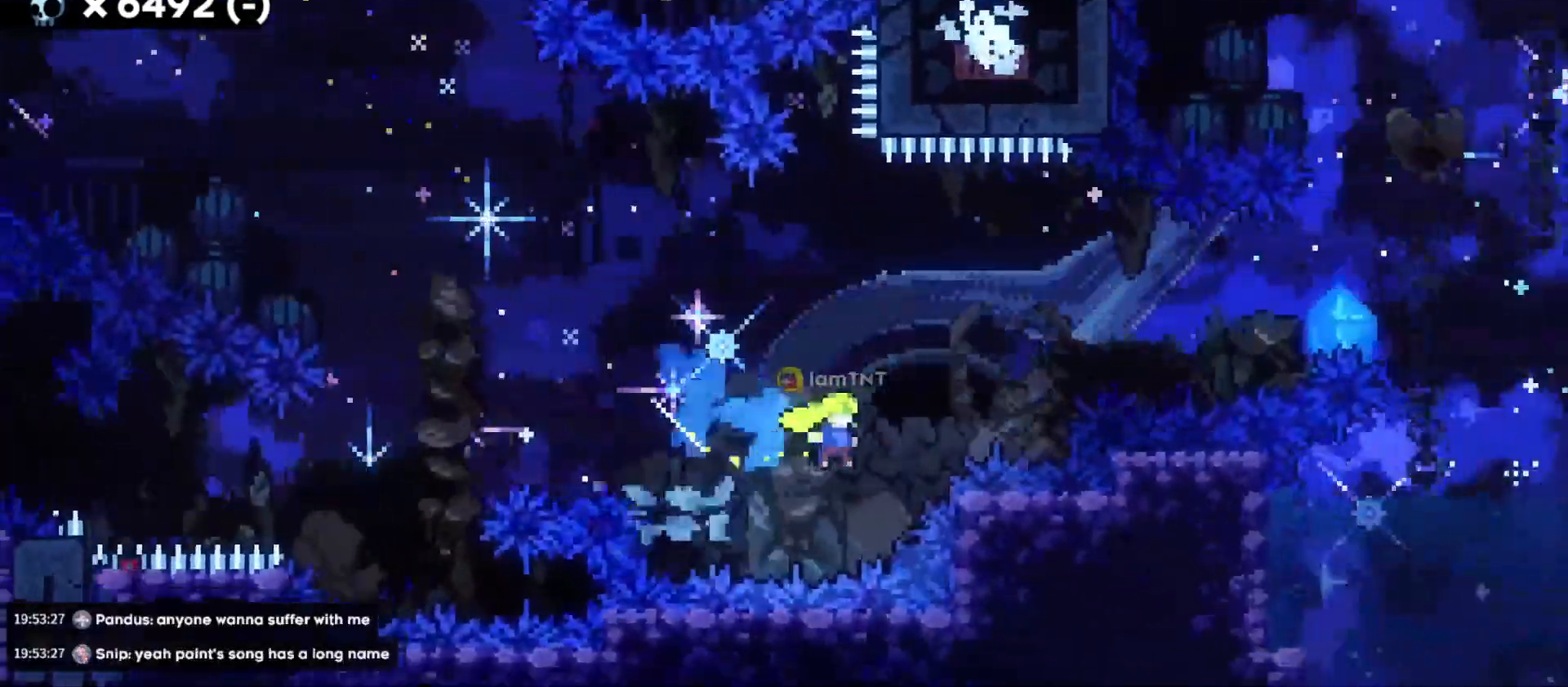
{"keys": [], "events": []}
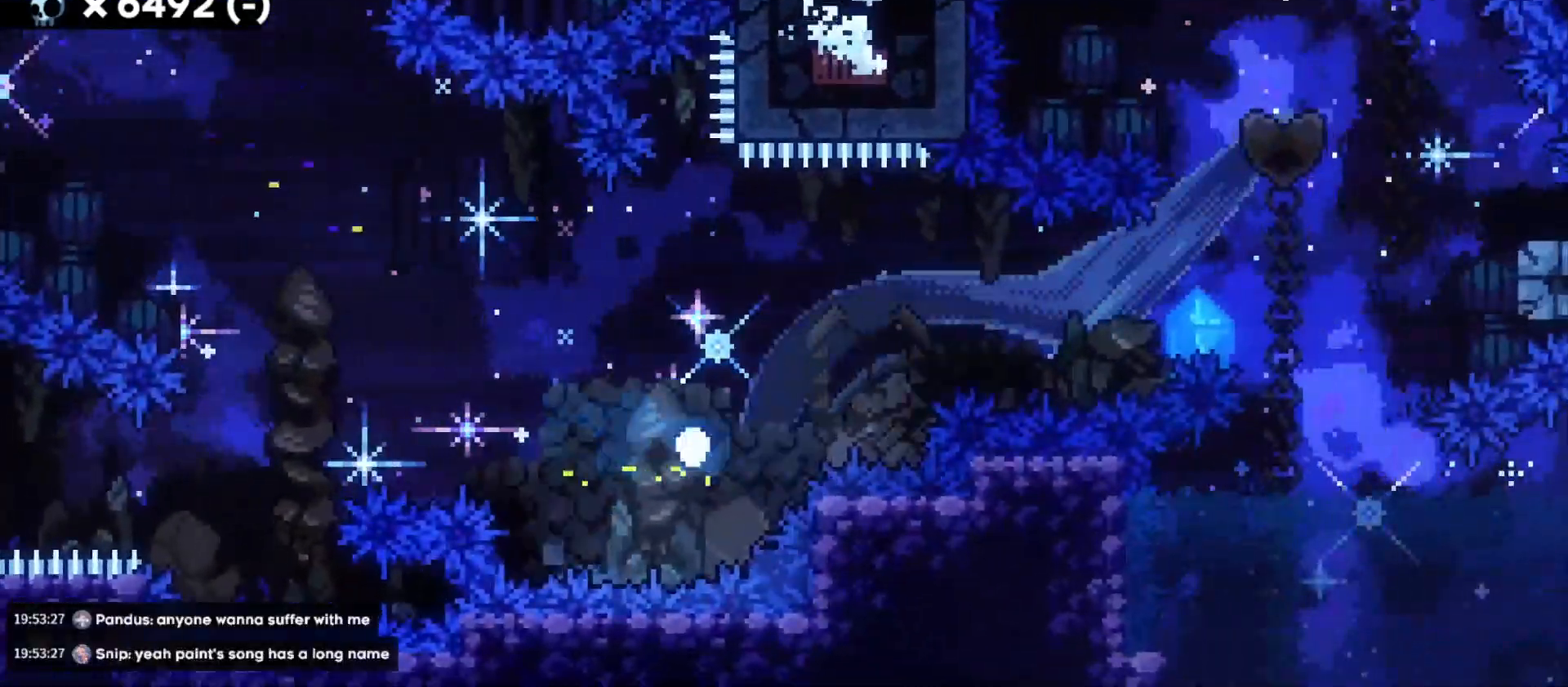
{"keys": [], "events": []}
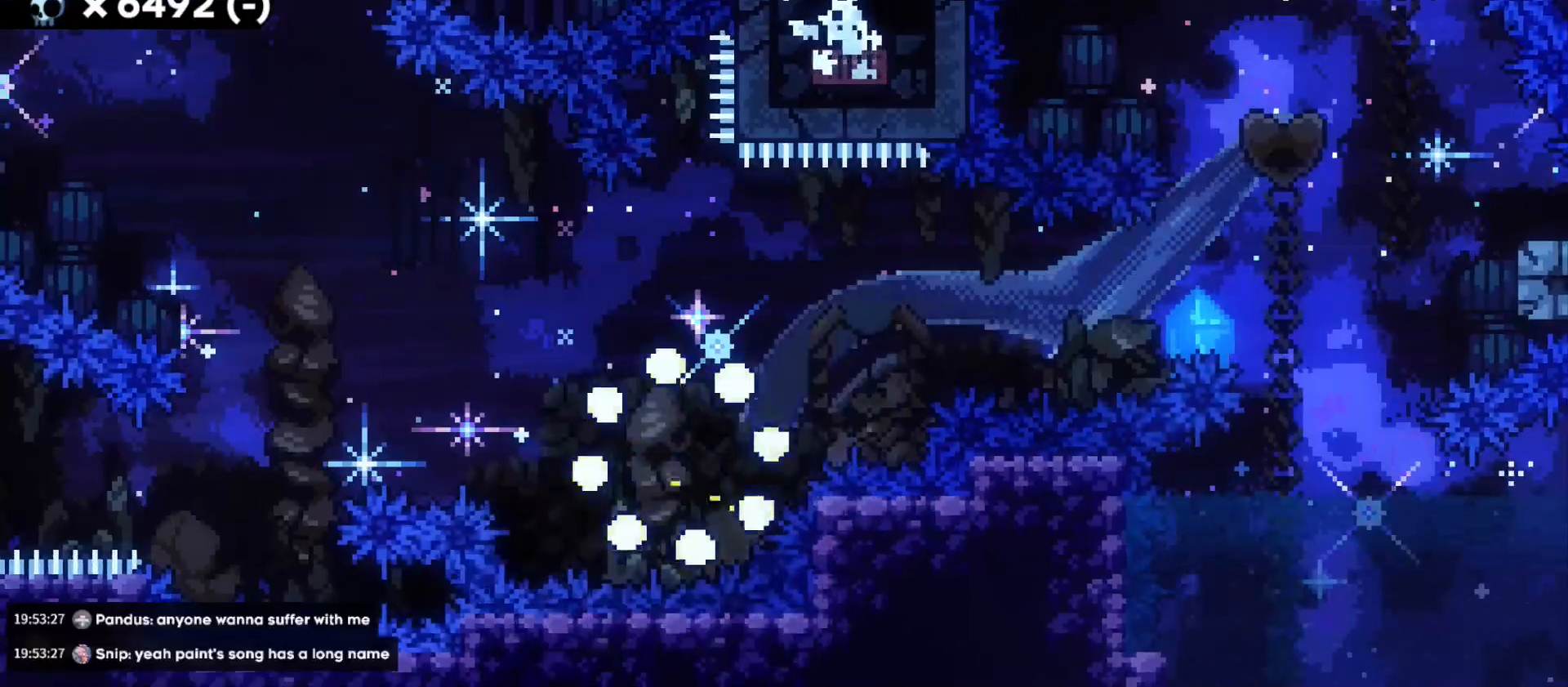
{"keys": [], "events": []}
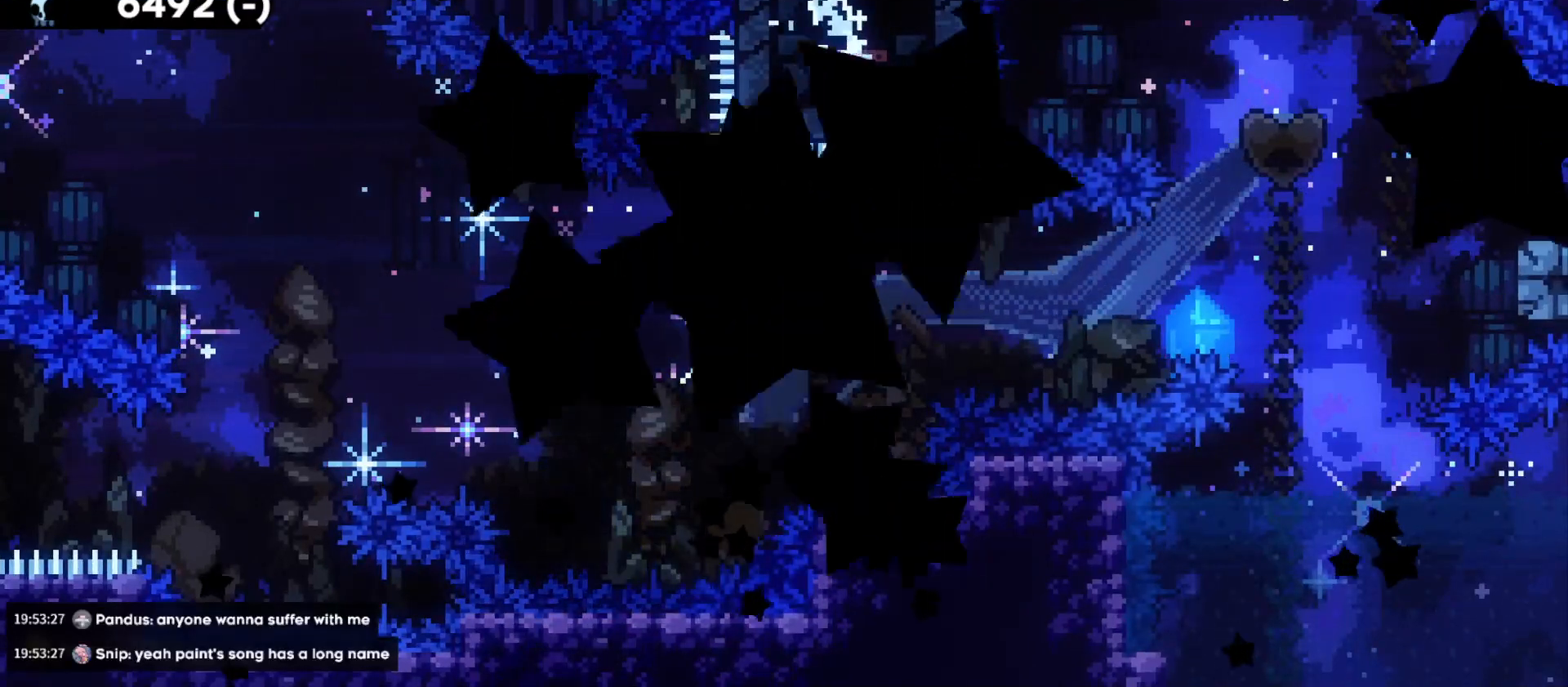
{"keys": [], "events": []}
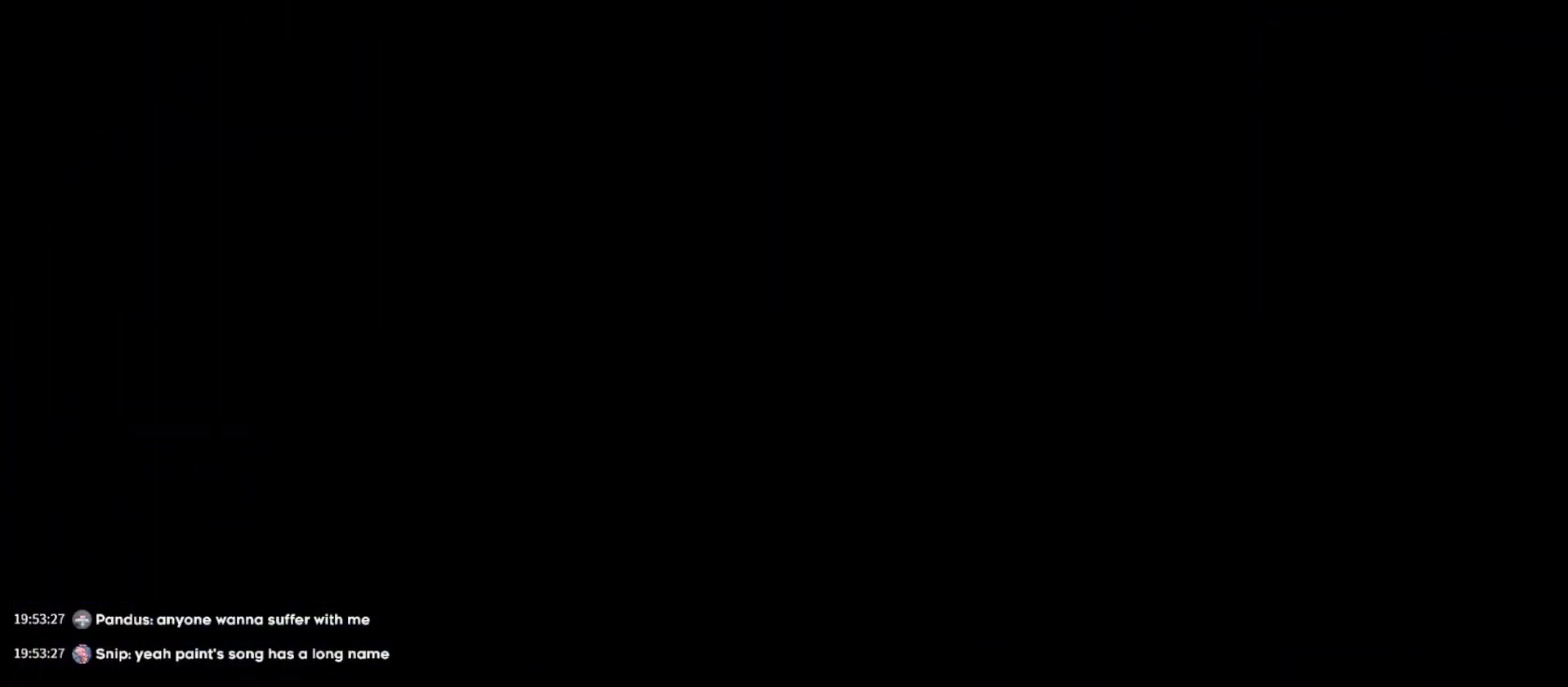
{"keys": [], "events": []}
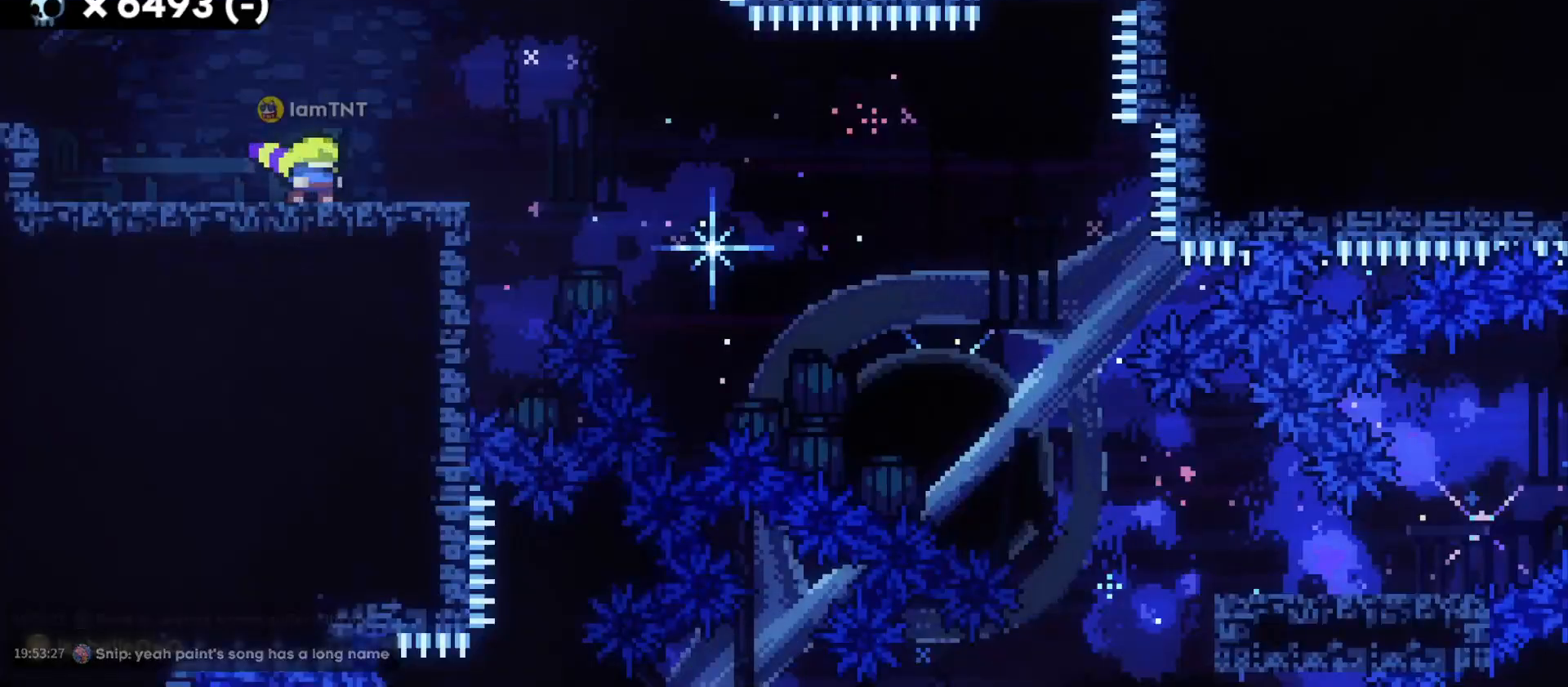
{"keys": [], "events": []}
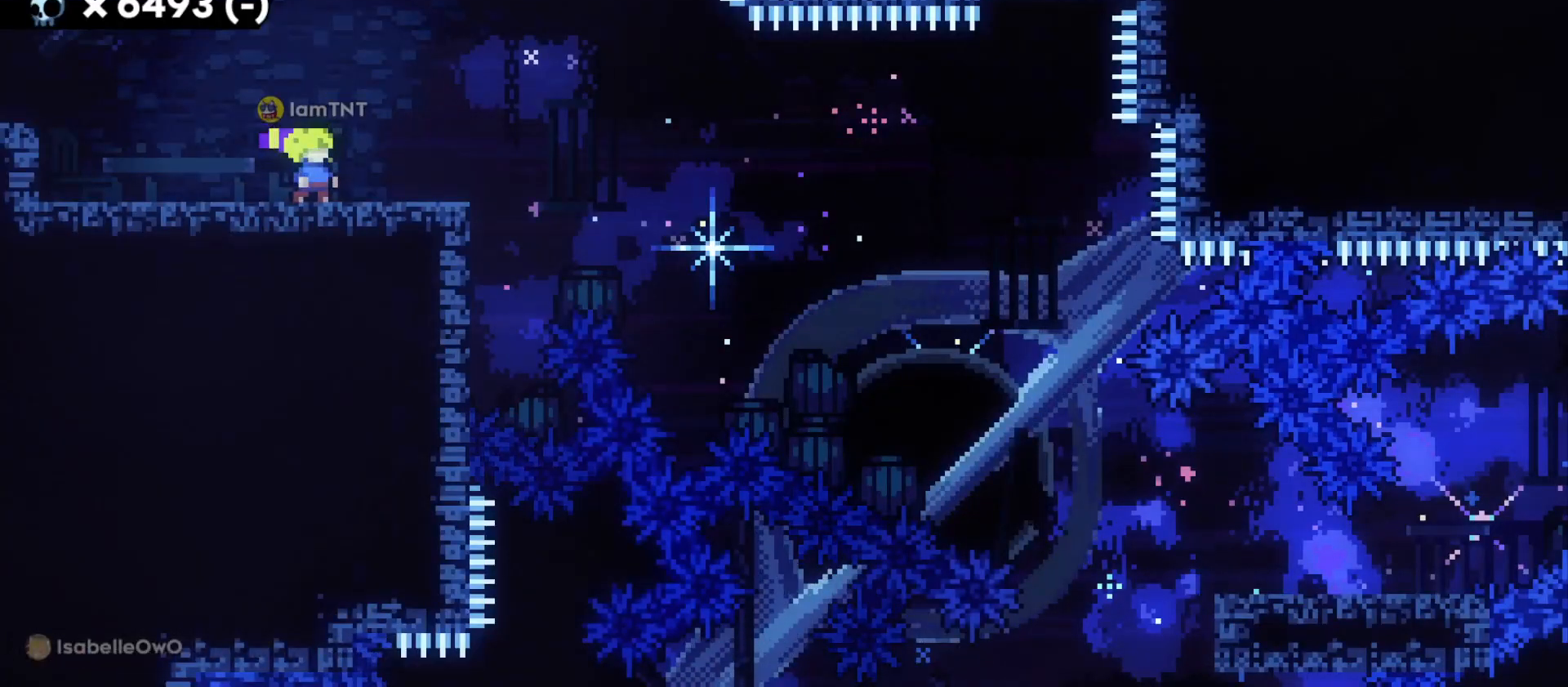
{"keys": [], "events": []}